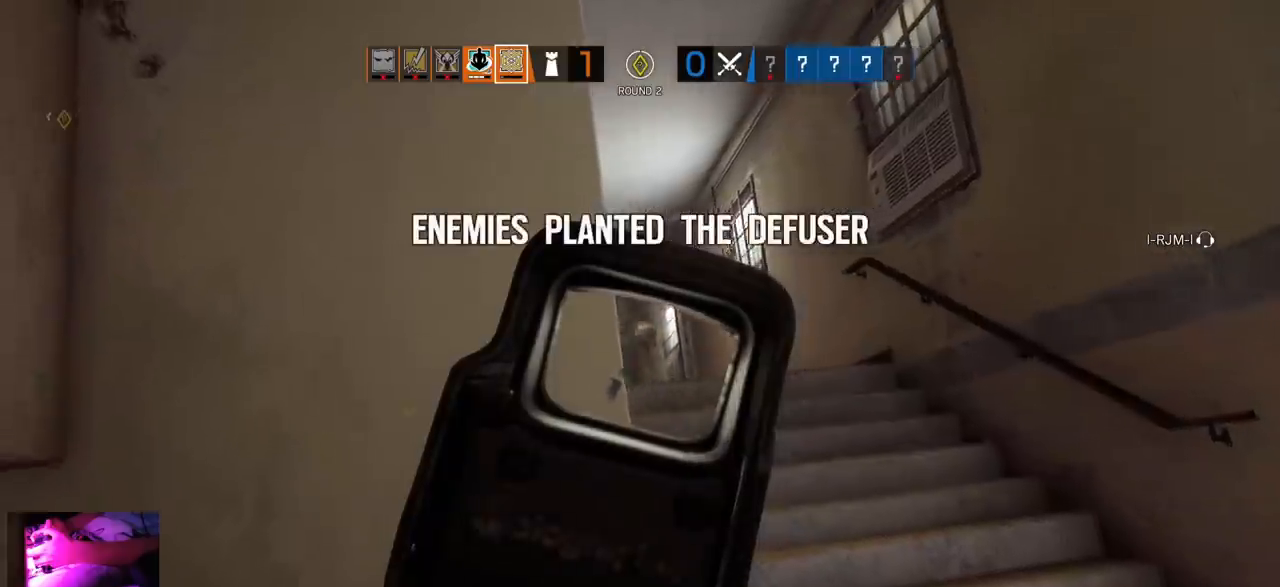
Gameplay with a controller (PlayStation layout); each line is a JSON object with the inputs held at the frame after it. "events" lists button and stick changes between this image and that frame as [ms after this image, input, new state], when the widget could be followed in between.
{"buttons": ["L1"], "left_stick": "down-right", "right_stick": "center", "events": []}
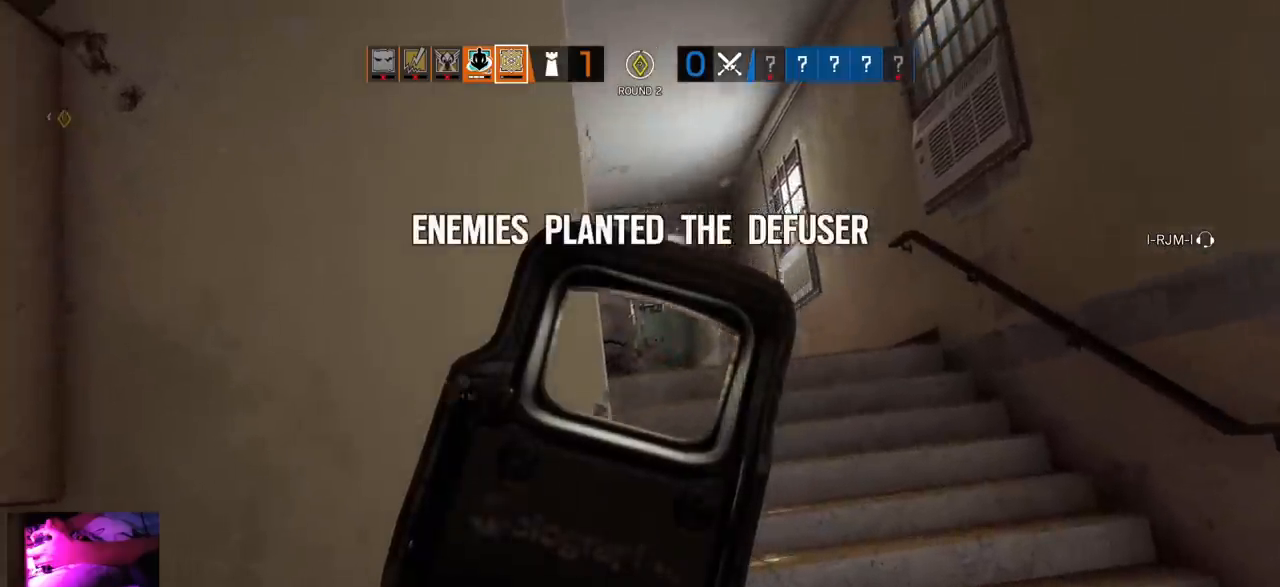
{"buttons": ["L1", "R1"], "left_stick": "down-right", "right_stick": "center", "events": [[50, "R1", "down"]]}
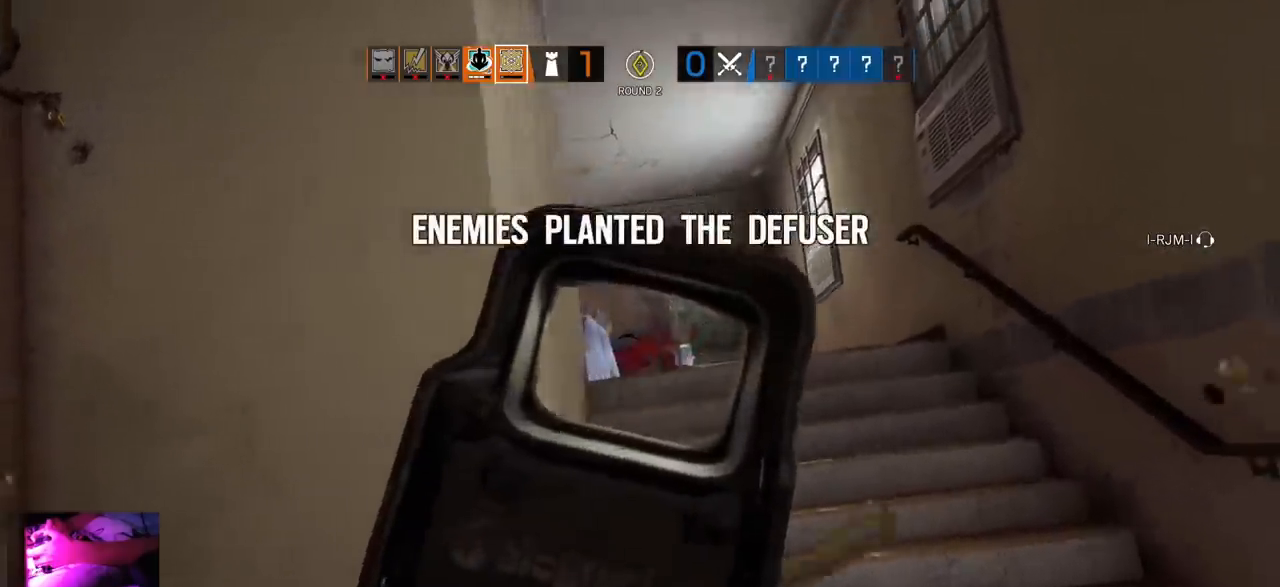
{"buttons": [], "left_stick": "left", "right_stick": "center", "events": [[83, "left_stick", "center"], [383, "left_stick", "left"], [400, "R1", "up"], [450, "L1", "up"]]}
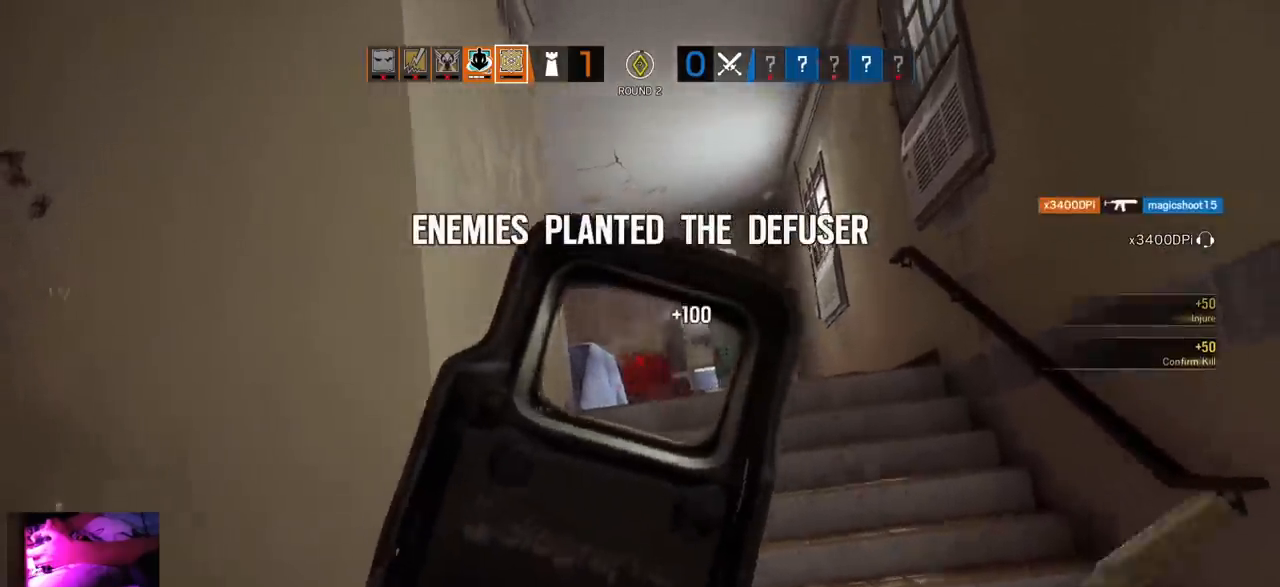
{"buttons": [], "left_stick": "up-left", "right_stick": "center"}
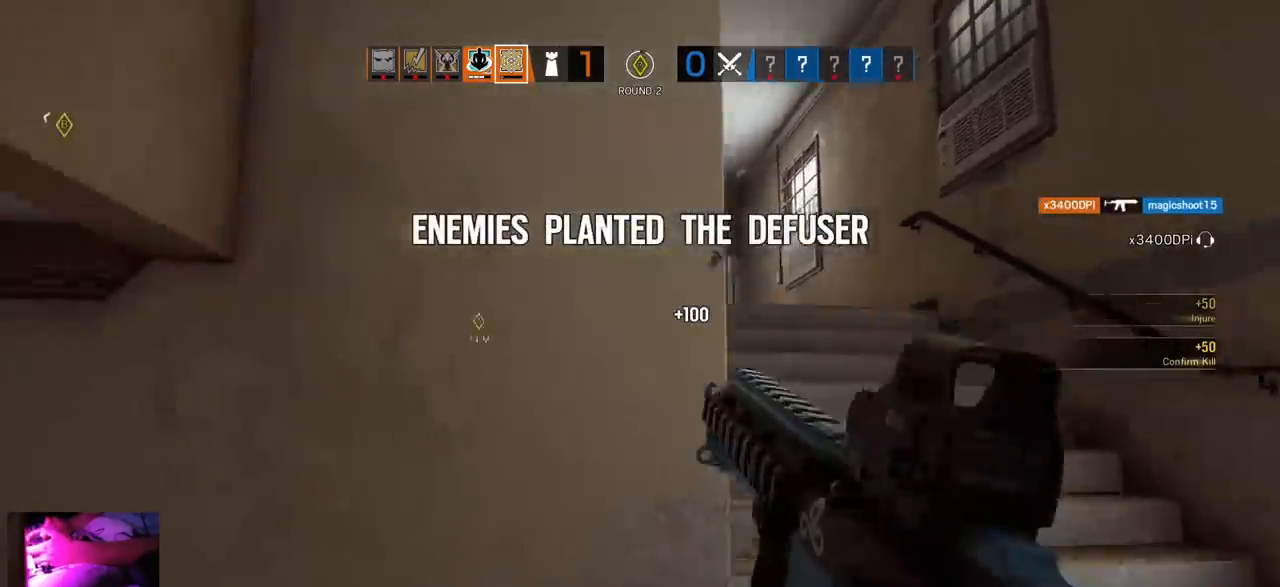
{"buttons": [], "left_stick": "left", "right_stick": "center", "events": [[17, "left_stick", "up"], [433, "left_stick", "left"]]}
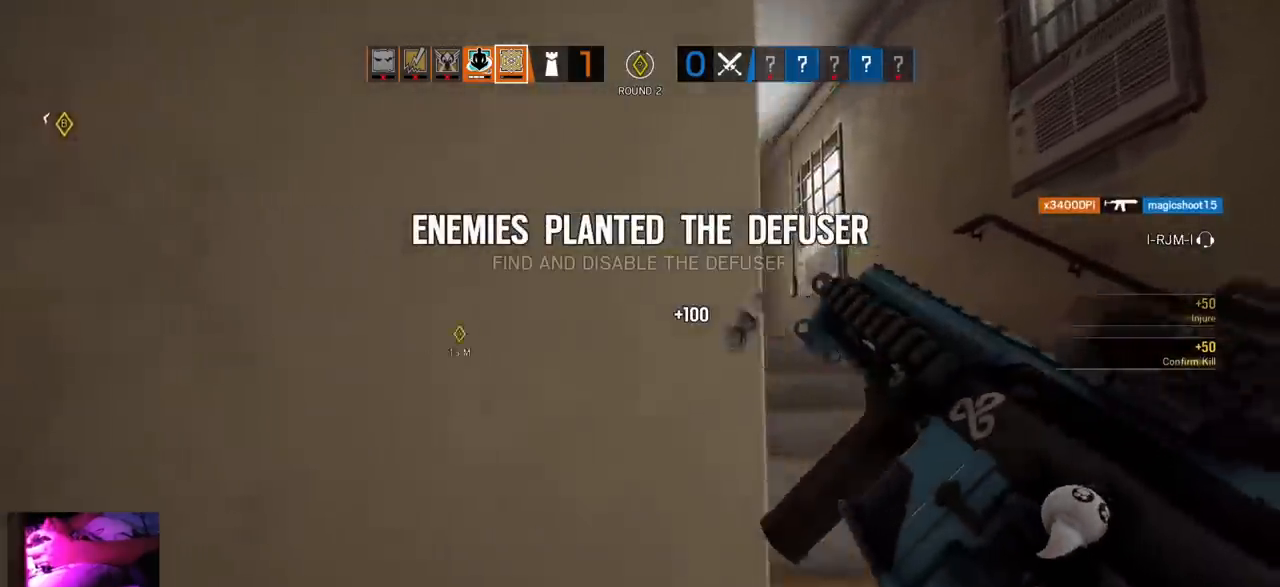
{"buttons": [], "left_stick": "center", "right_stick": "center"}
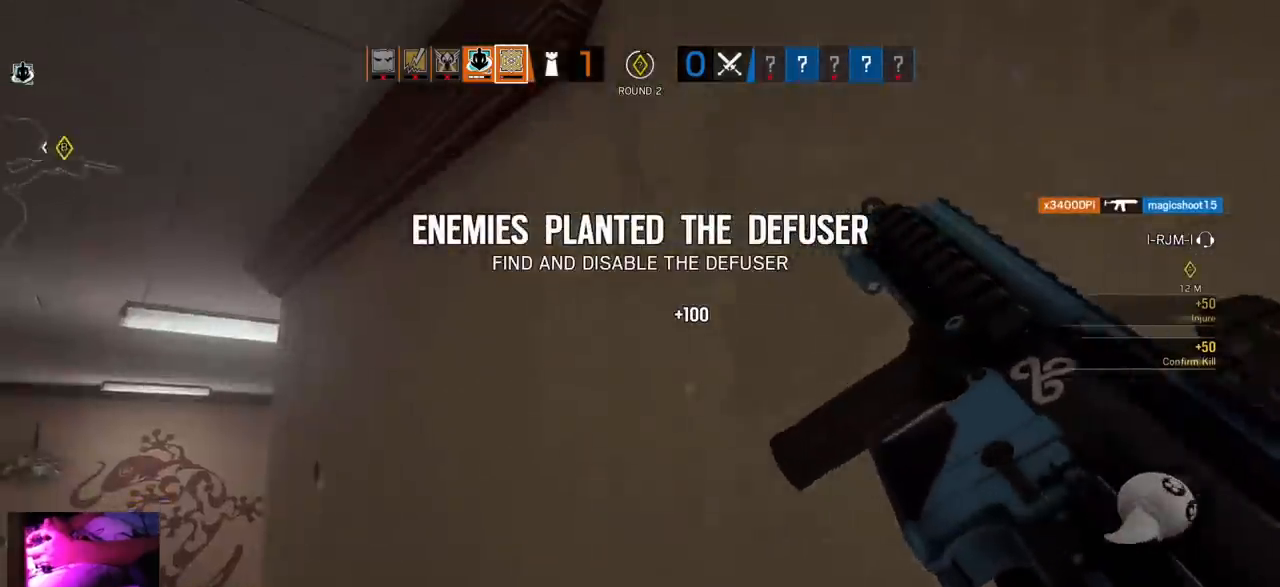
{"buttons": [], "left_stick": "down", "right_stick": "center", "events": [[100, "right_stick", "right"], [167, "left_stick", "down-left"], [300, "left_stick", "down"], [350, "right_stick", "center"]]}
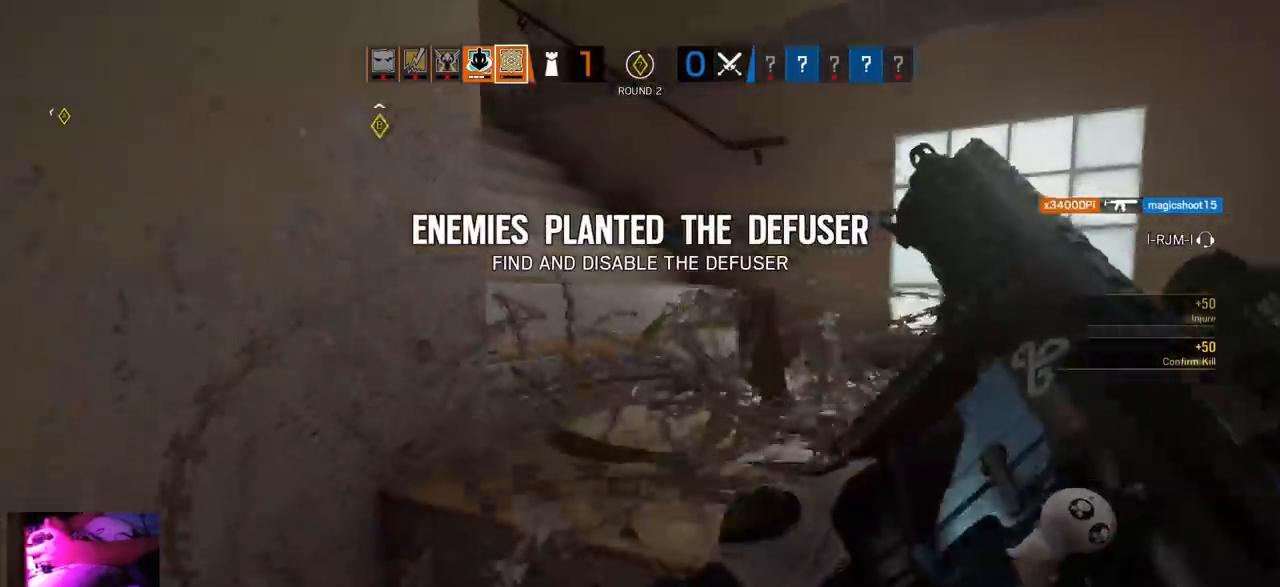
{"buttons": [], "left_stick": "down-left", "right_stick": "center", "events": [[83, "R3", "down"], [183, "left_stick", "down-left"], [200, "R3", "up"]]}
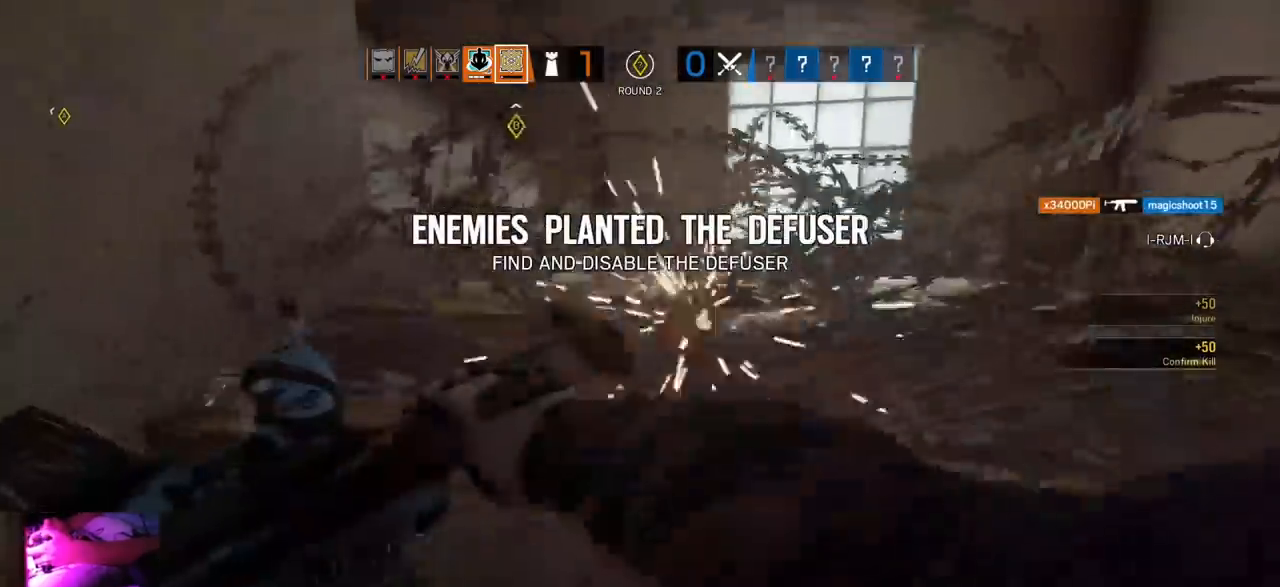
{"buttons": [], "left_stick": "center", "right_stick": "center", "events": [[217, "left_stick", "center"]]}
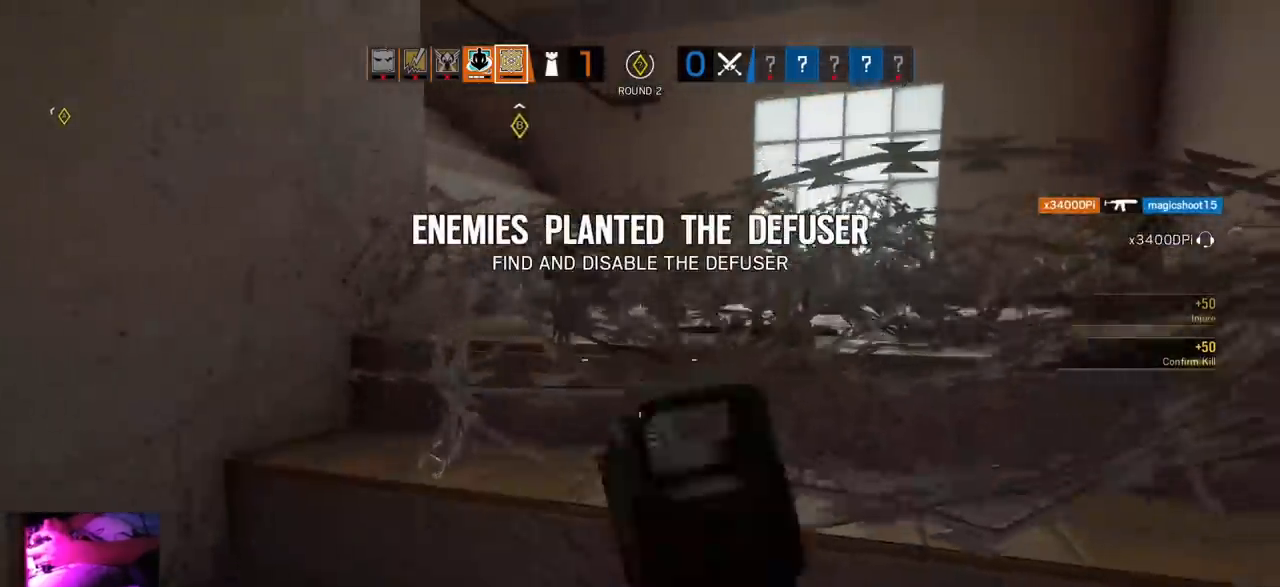
{"buttons": [], "left_stick": "up-right", "right_stick": "up-left", "events": [[67, "R3", "down"], [183, "R3", "up"], [267, "left_stick", "up-right"], [383, "right_stick", "up-left"]]}
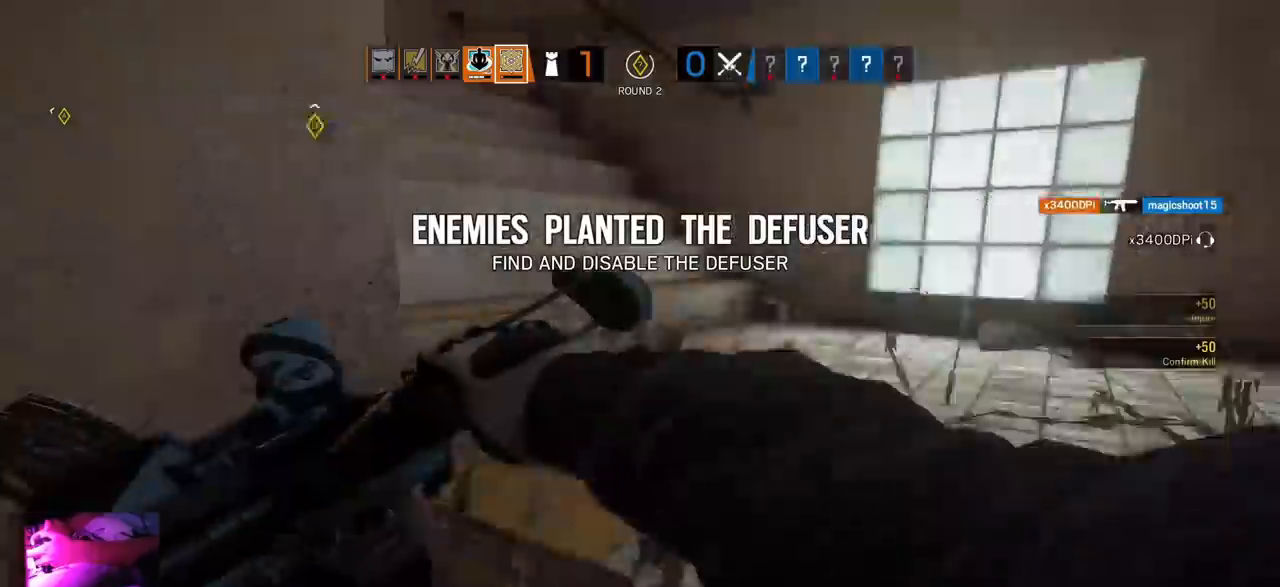
{"buttons": ["L1"], "left_stick": "up-right", "right_stick": "left", "events": [[150, "right_stick", "center"], [200, "L1", "down"], [333, "R3", "down"], [450, "R3", "up"], [467, "right_stick", "left"]]}
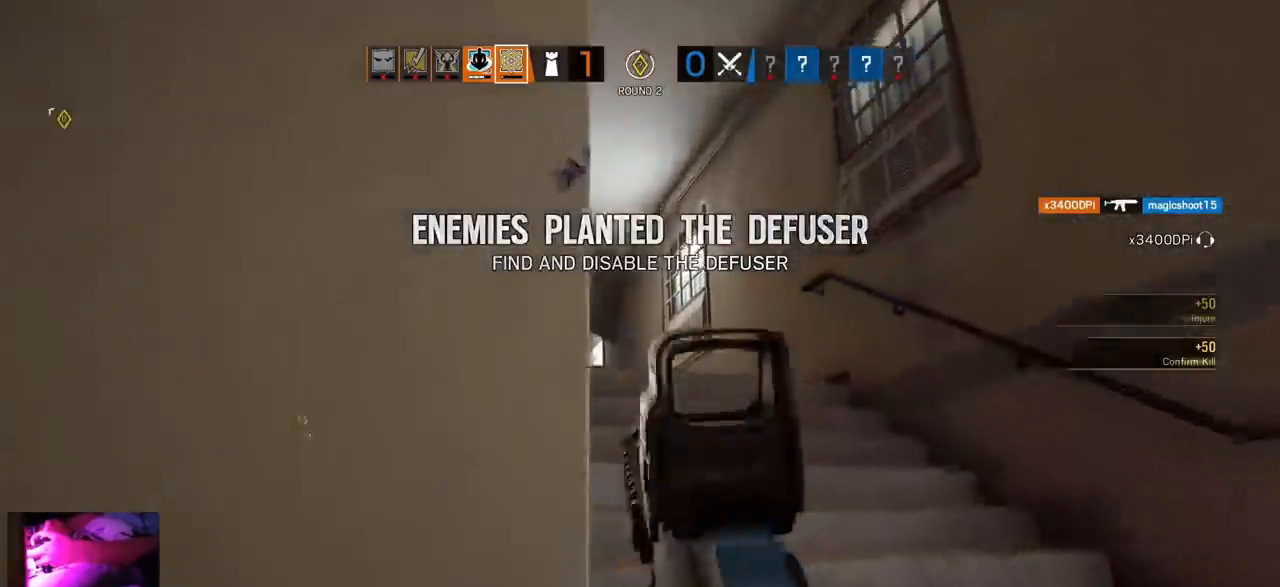
{"buttons": ["L1"], "left_stick": "up", "right_stick": "center", "events": [[83, "R2", "down"], [83, "right_stick", "center"], [183, "R2", "up"], [267, "left_stick", "up"]]}
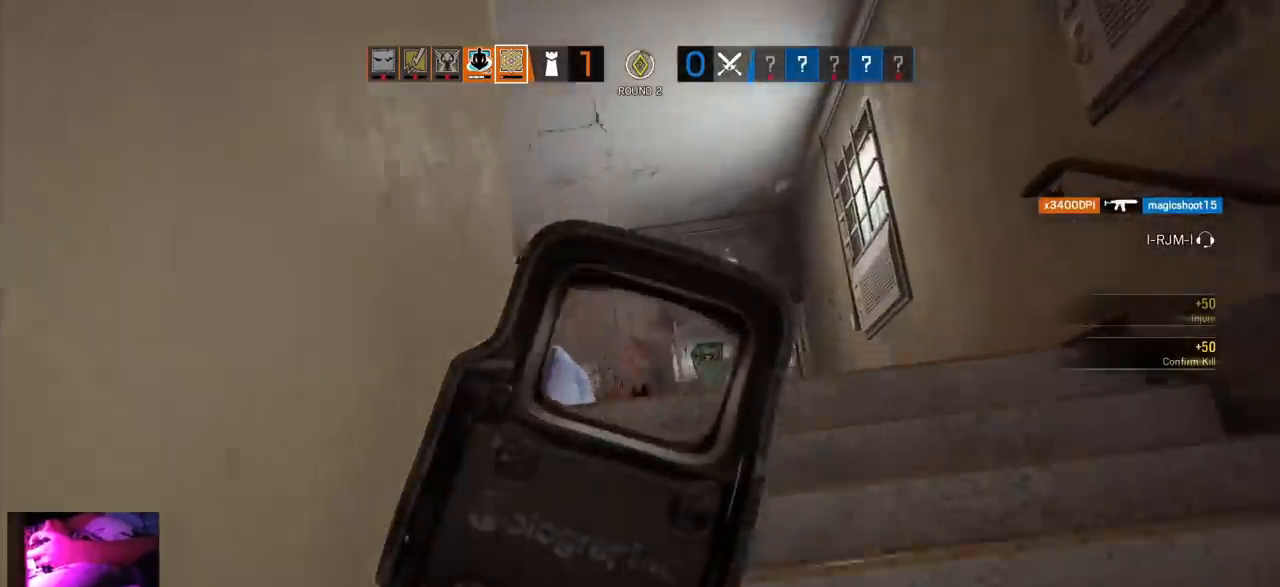
{"buttons": ["L1"], "left_stick": "right", "right_stick": "center", "events": [[167, "left_stick", "up-right"], [450, "left_stick", "right"]]}
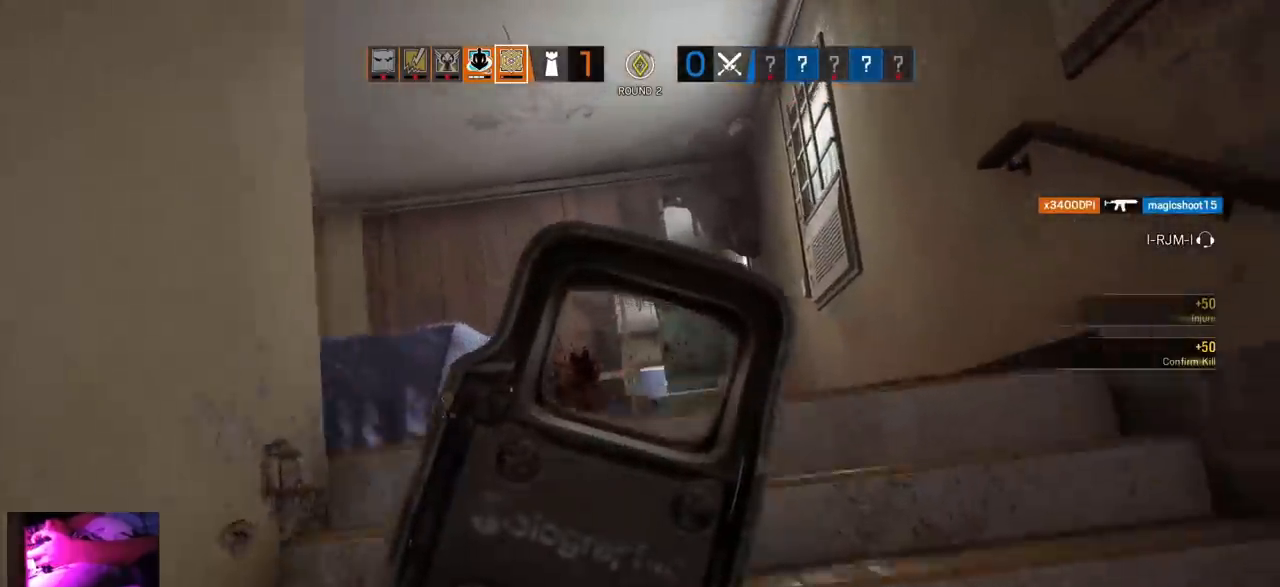
{"buttons": ["L1"], "left_stick": "right", "right_stick": "center", "events": []}
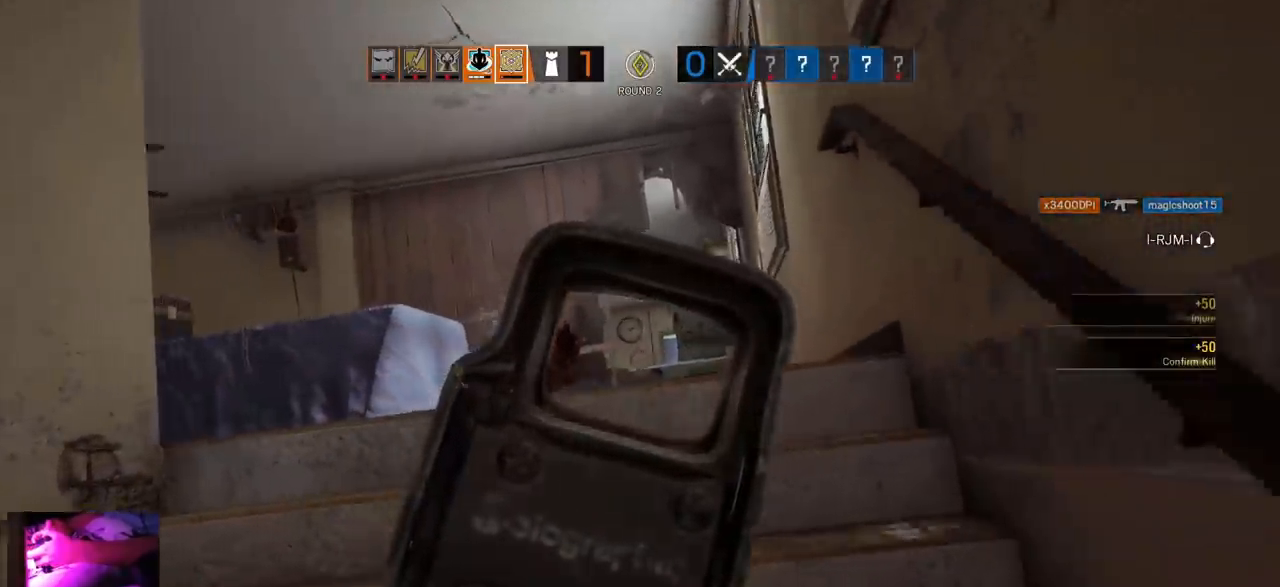
{"buttons": ["L1"], "left_stick": "up-right", "right_stick": "center", "events": [[250, "left_stick", "up-right"]]}
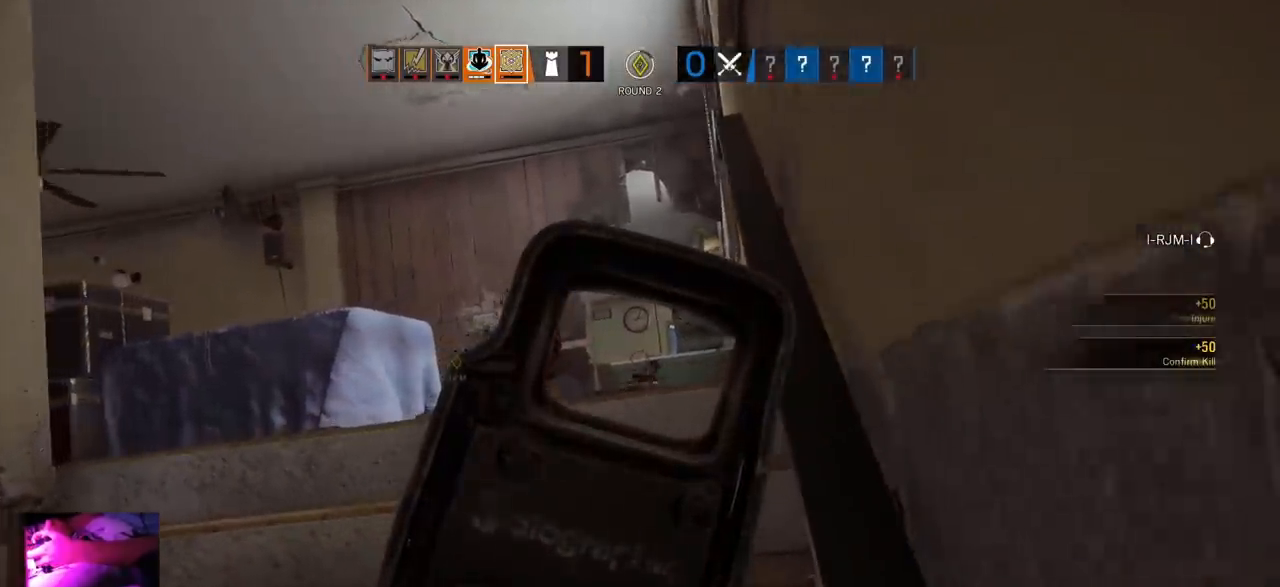
{"buttons": ["L1"], "left_stick": "up-right", "right_stick": "center", "events": []}
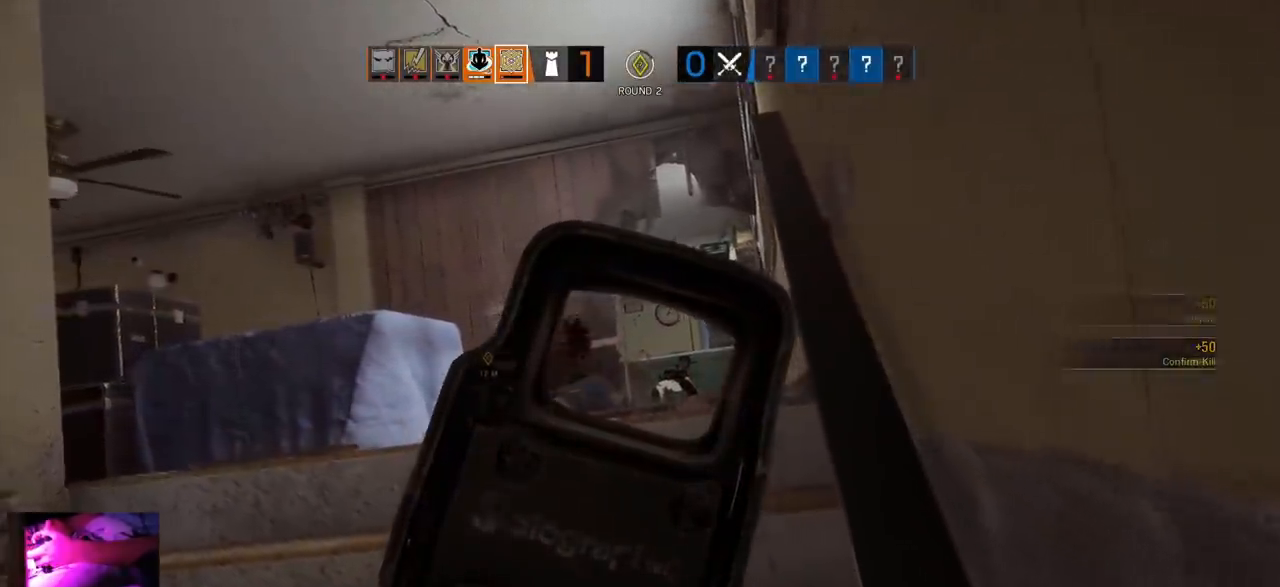
{"buttons": ["L1"], "left_stick": "right", "right_stick": "center", "events": [[417, "left_stick", "right"]]}
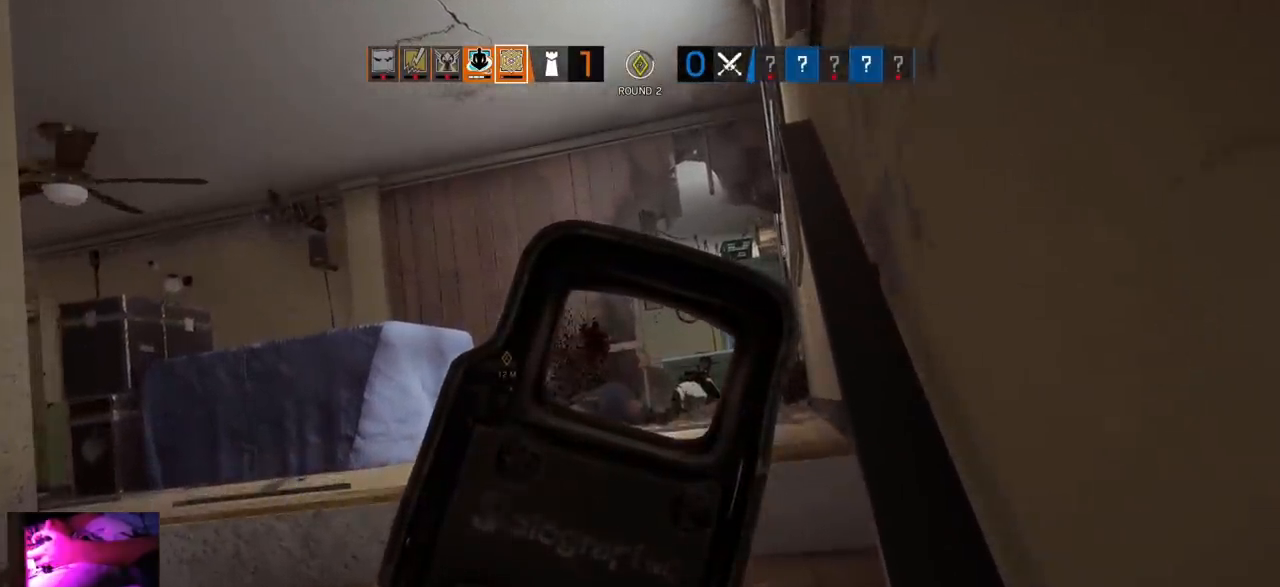
{"buttons": ["L1"], "left_stick": "right", "right_stick": "center", "events": []}
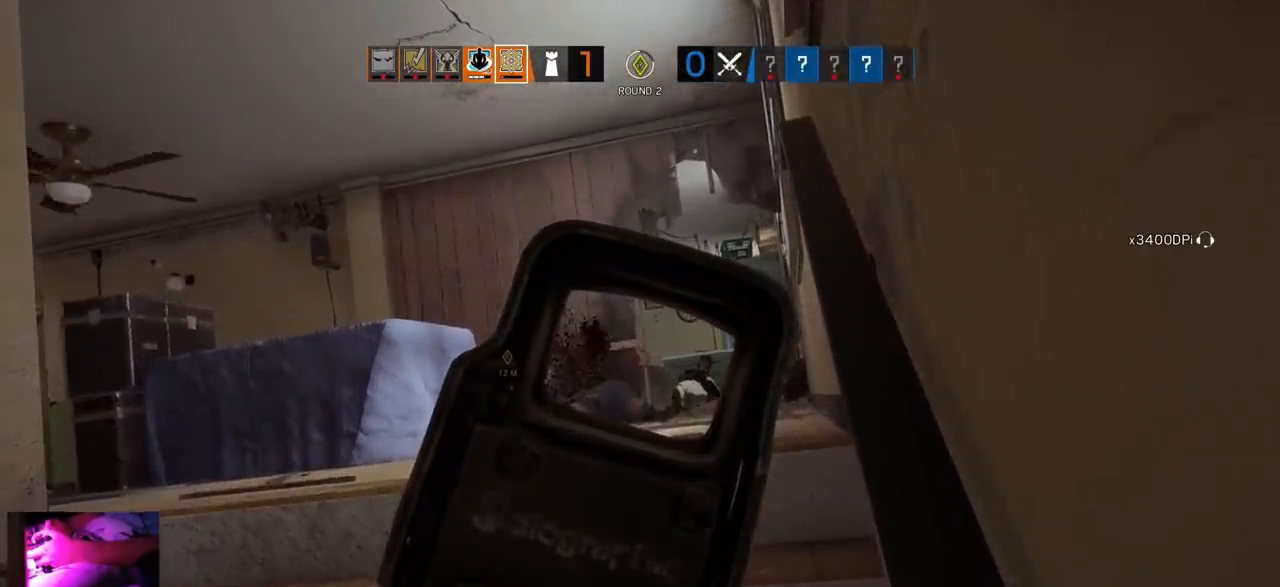
{"buttons": ["L1"], "left_stick": "right", "right_stick": "center", "events": []}
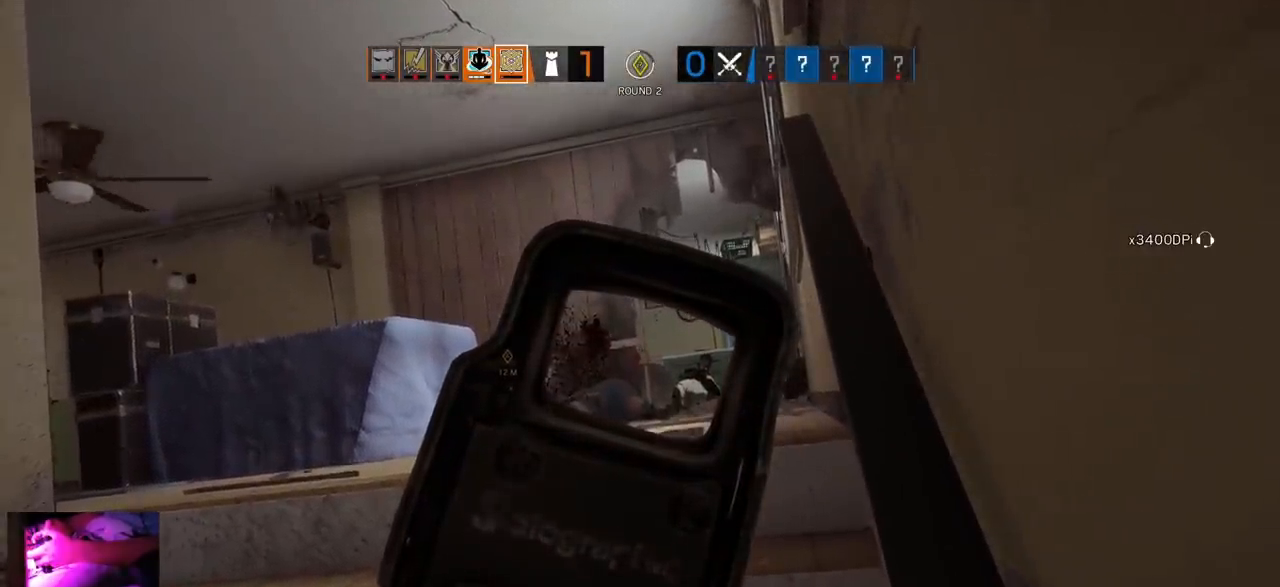
{"buttons": ["L1"], "left_stick": "right", "right_stick": "center", "events": []}
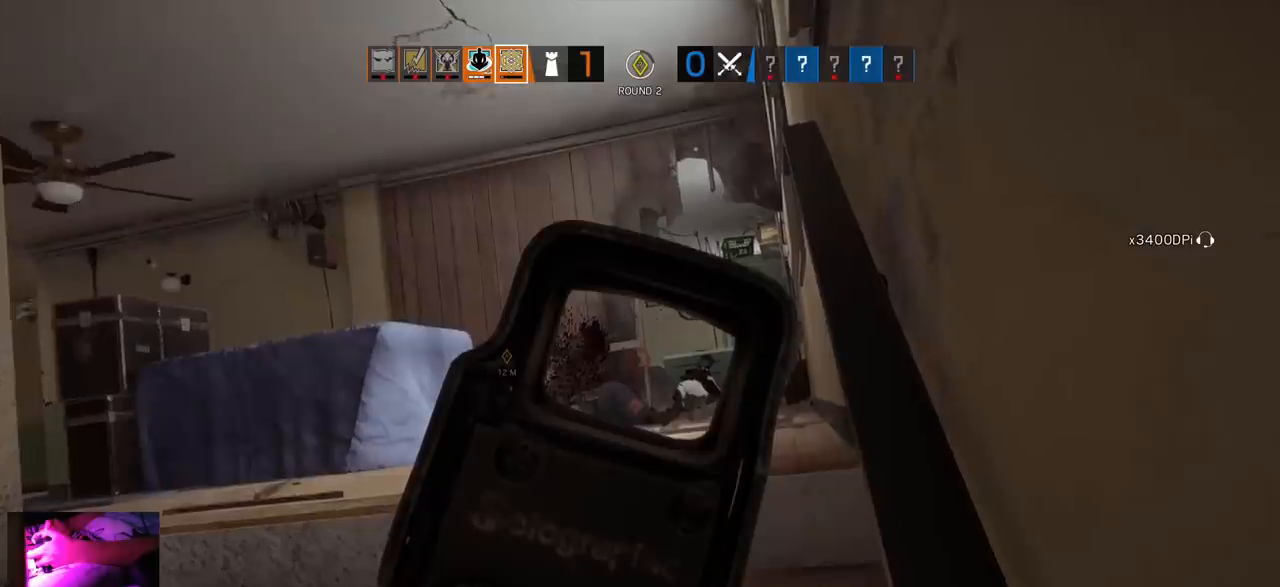
{"buttons": ["L1"], "left_stick": "center", "right_stick": "center", "events": [[467, "left_stick", "center"]]}
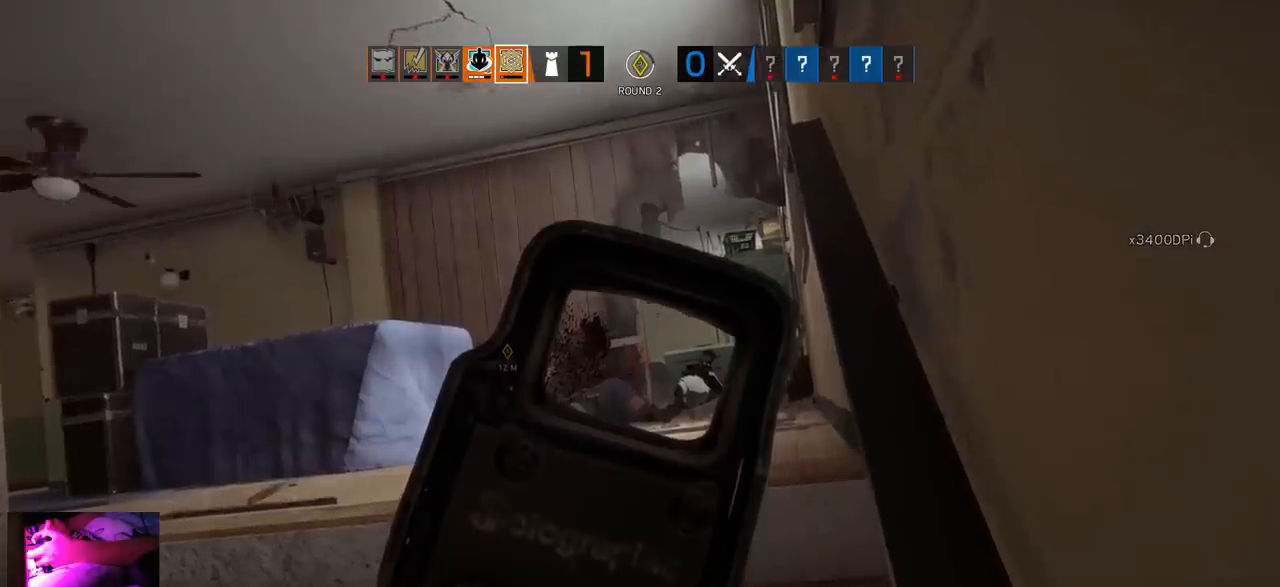
{"buttons": [], "left_stick": "down-left", "right_stick": "center", "events": [[83, "left_stick", "down-left"], [100, "L1", "up"], [117, "R2", "down"], [167, "R2", "up"]]}
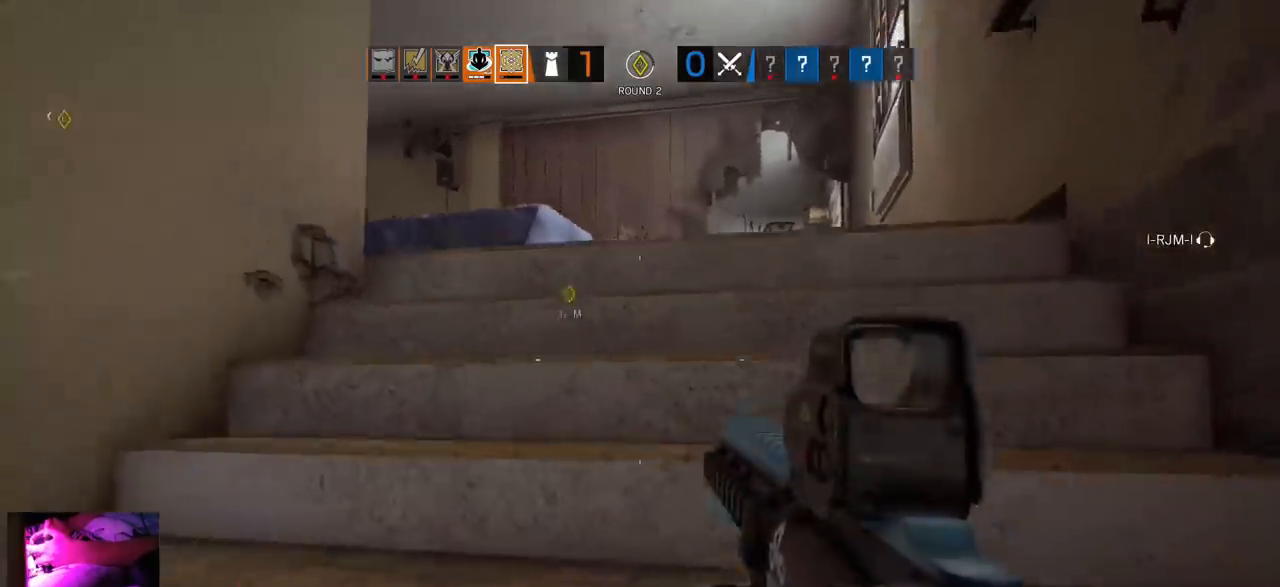
{"buttons": [], "left_stick": "center", "right_stick": "center", "events": [[17, "left_stick", "center"], [100, "DPAD_DOWN", "down"], [233, "DPAD_DOWN", "up"]]}
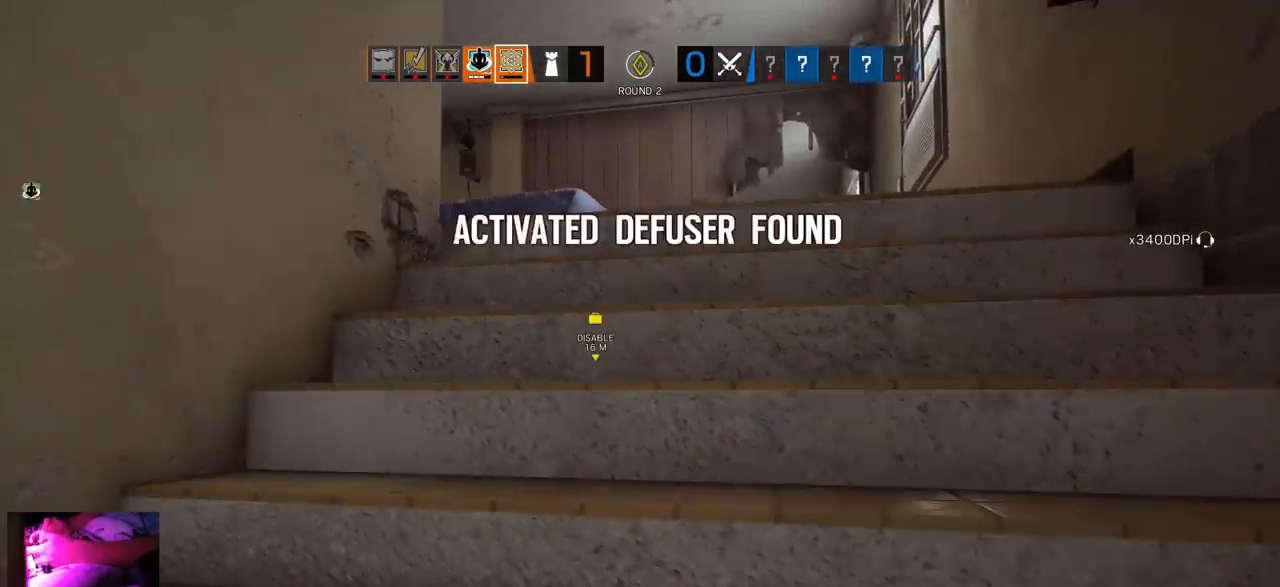
{"buttons": [], "left_stick": "center", "right_stick": "center", "events": []}
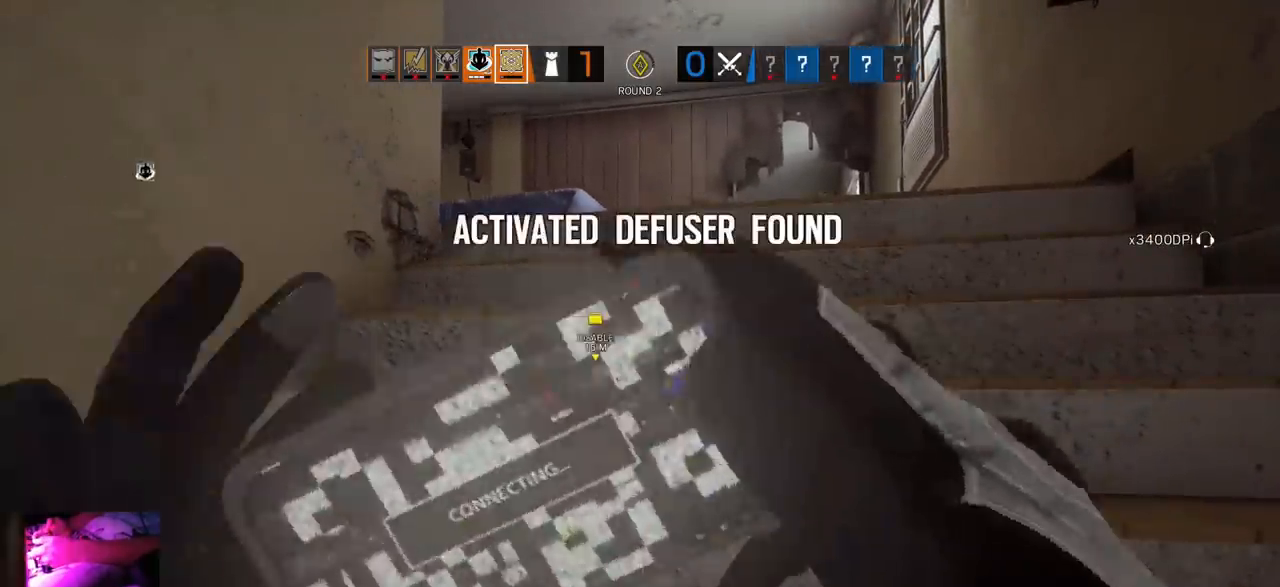
{"buttons": [], "left_stick": "center", "right_stick": "center", "events": []}
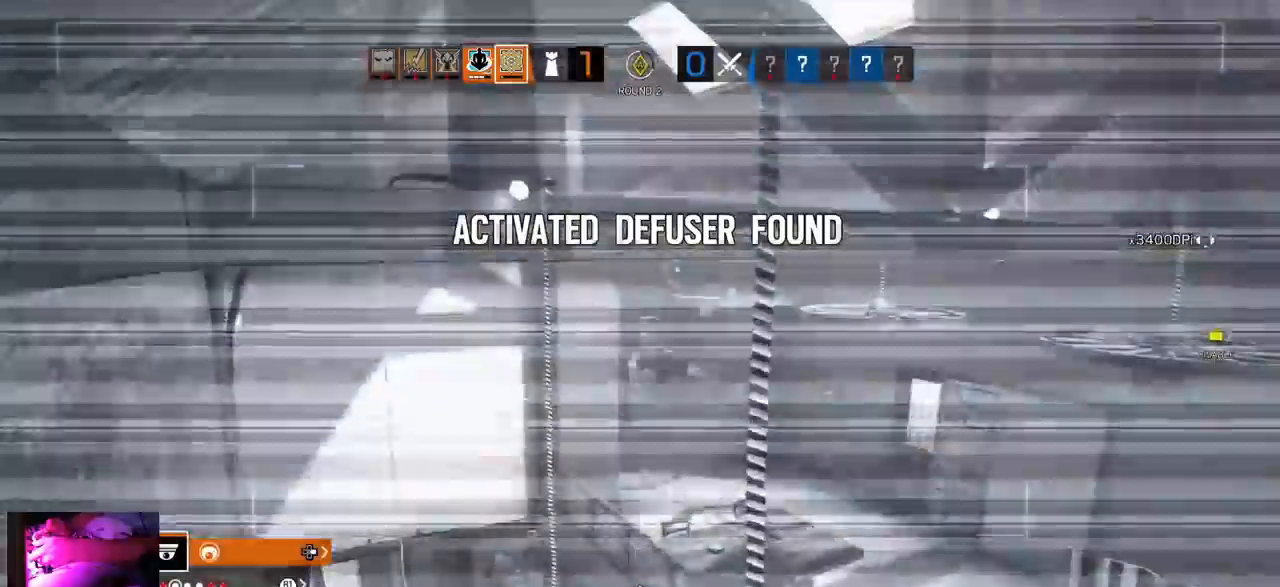
{"buttons": [], "left_stick": "center", "right_stick": "center", "events": [[217, "L2", "down"], [267, "L1", "down"], [333, "L1", "up"], [333, "L2", "up"]]}
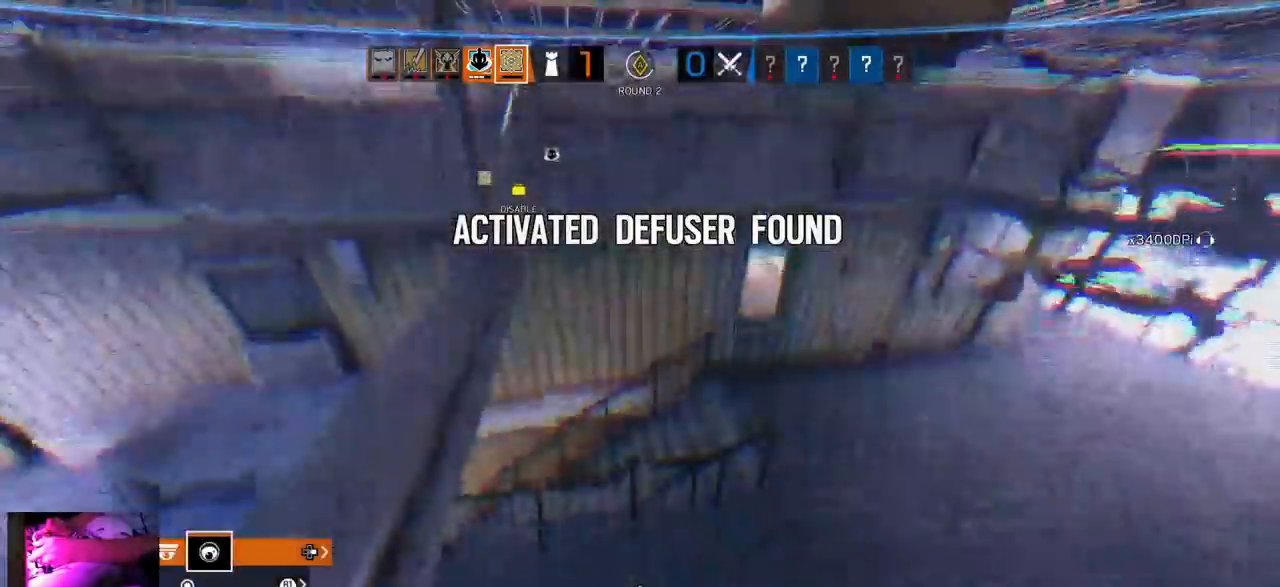
{"buttons": [], "left_stick": "center", "right_stick": "center", "events": [[67, "L2", "down"], [200, "L2", "up"]]}
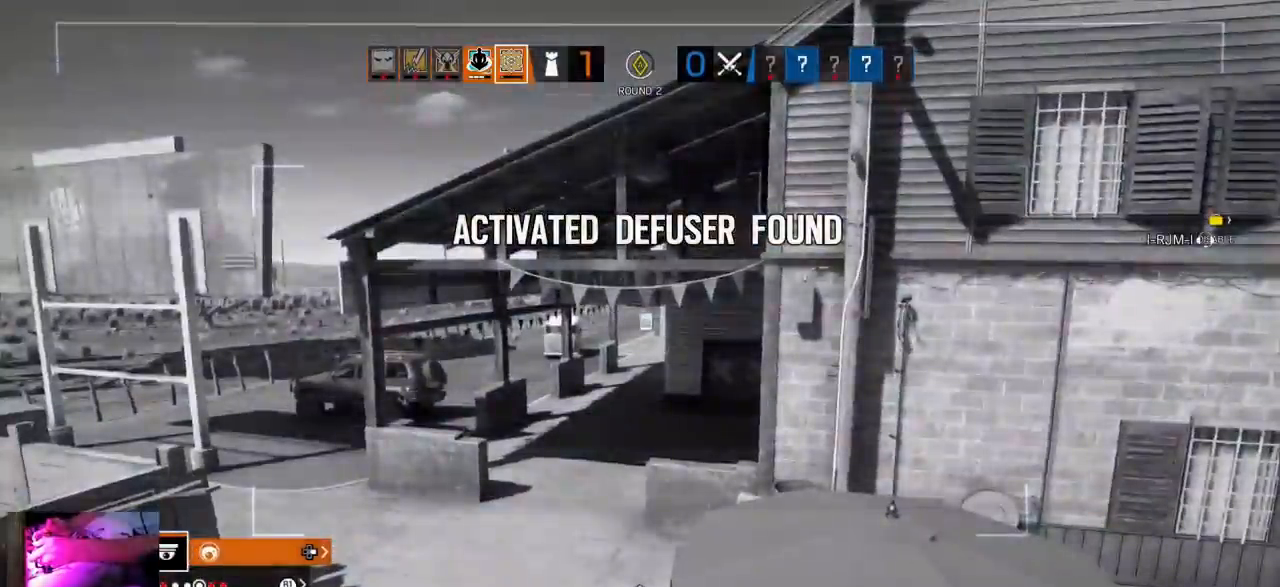
{"buttons": [], "left_stick": "center", "right_stick": "center", "events": [[50, "R2", "down"], [67, "R1", "down"], [167, "R1", "up"], [183, "R2", "up"]]}